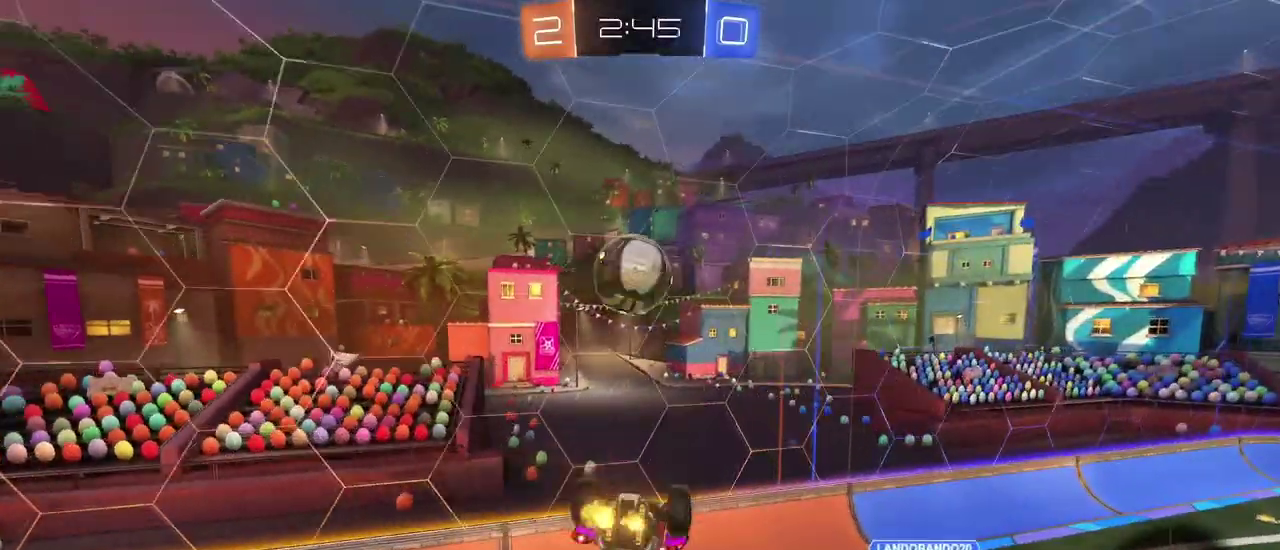
Gameplay with a controller (PlayStation layout); each line is a JSON object with the inputs held at the frame after it. "events" lists button and stick changes between this image and that frame as [ms after this image, input, new state], when the widget could be followed in between. This document gives stick clicks only as held states, not as events. Not read: R2.
{"buttons": [], "left_stick": "center", "right_stick": "center", "events": [[350, "SQUARE", "up"], [367, "left_stick", "center"]]}
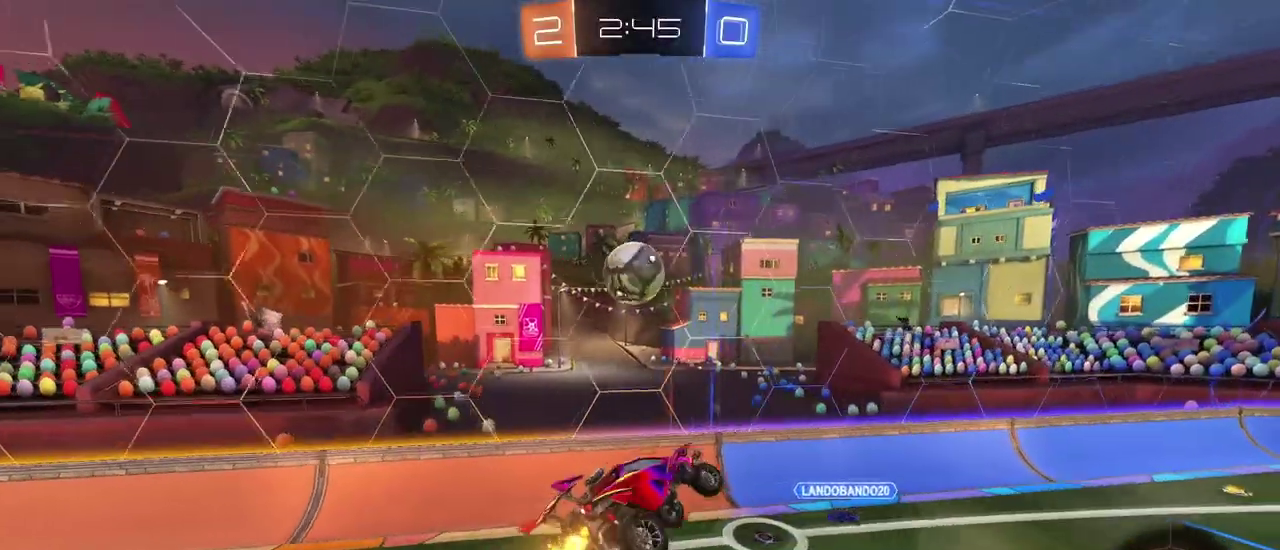
{"buttons": [], "left_stick": "right", "right_stick": "center", "events": [[66, "left_stick", "right"], [166, "left_stick", "center"], [400, "left_stick", "right"]]}
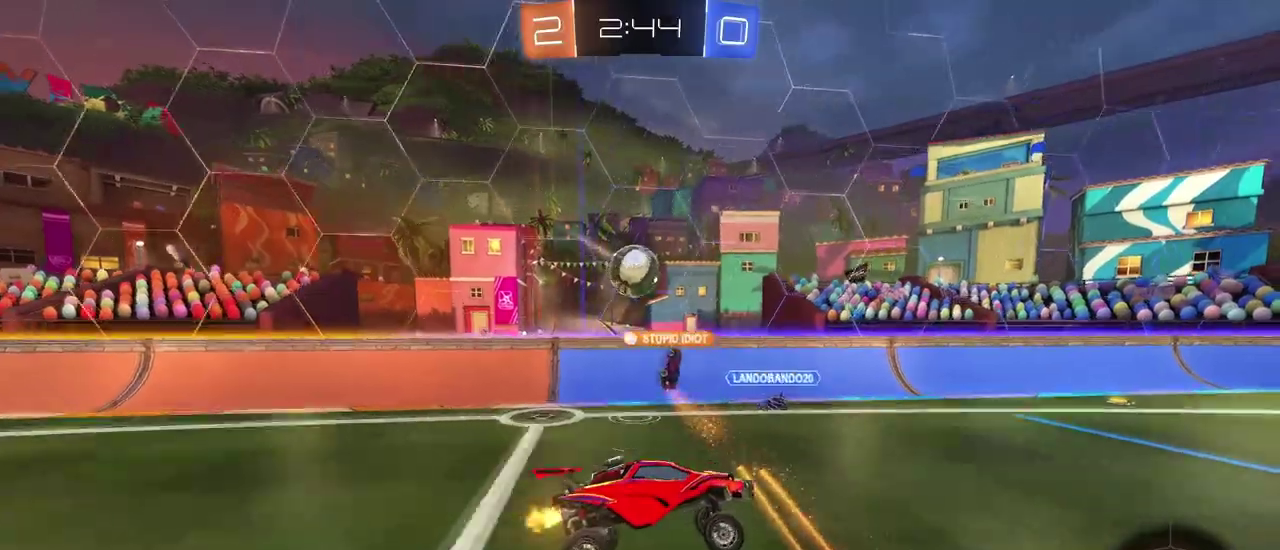
{"buttons": [], "left_stick": "left", "right_stick": "center", "events": [[50, "left_stick", "center"], [184, "left_stick", "left"]]}
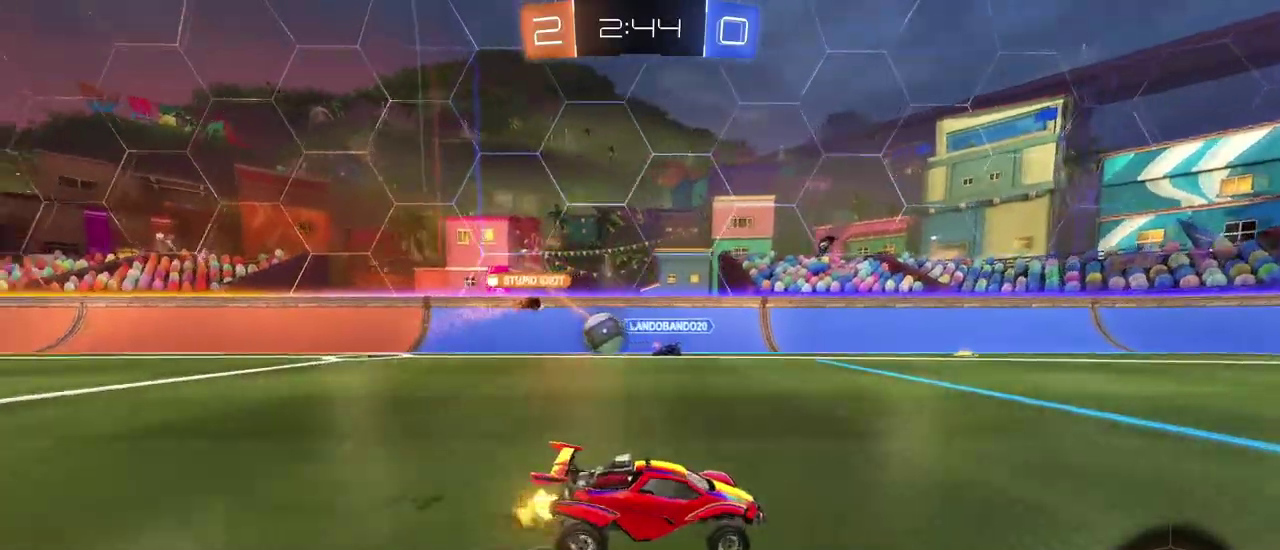
{"buttons": [], "left_stick": "right", "right_stick": "center", "events": [[250, "left_stick", "down-right"], [266, "SQUARE", "down"], [433, "left_stick", "right"], [450, "SQUARE", "up"]]}
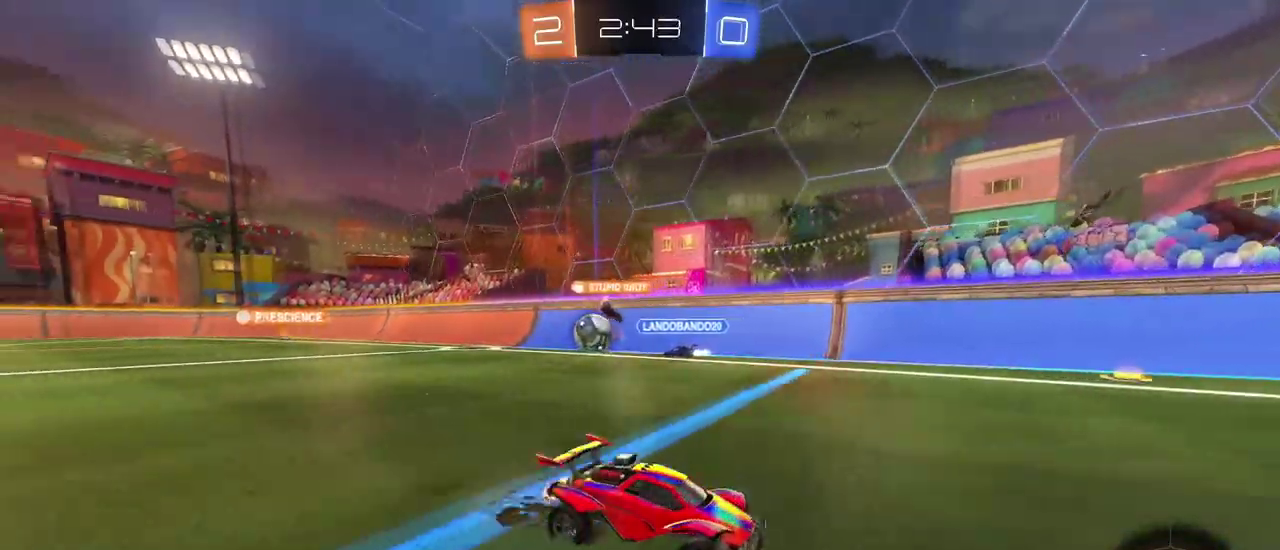
{"buttons": [], "left_stick": "right", "right_stick": "center", "events": []}
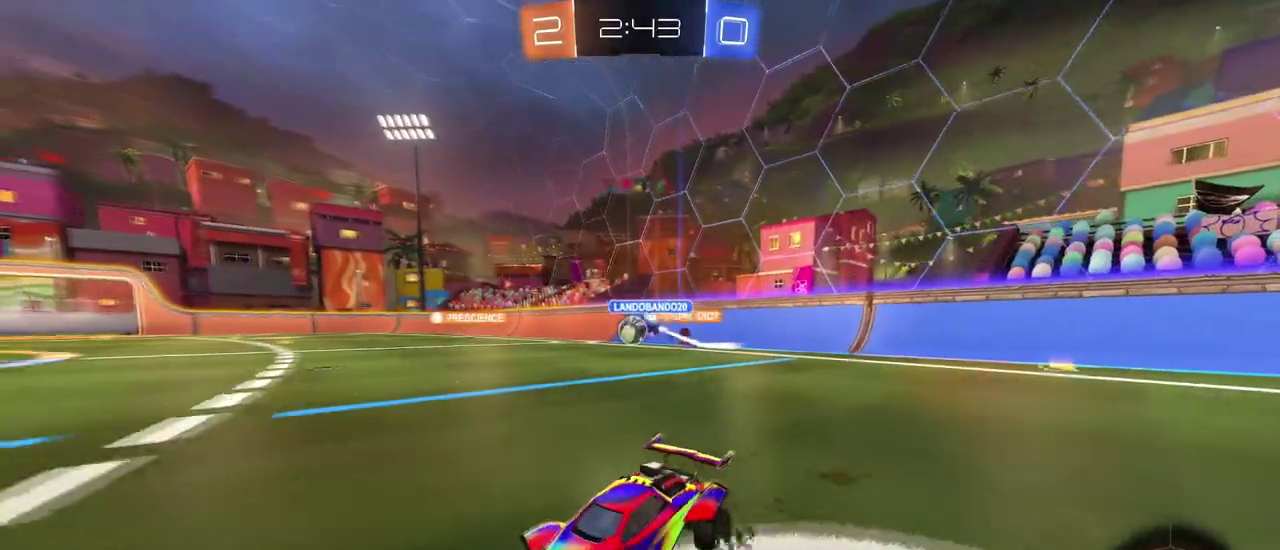
{"buttons": ["R1"], "left_stick": "right", "right_stick": "center", "events": [[450, "R1", "down"]]}
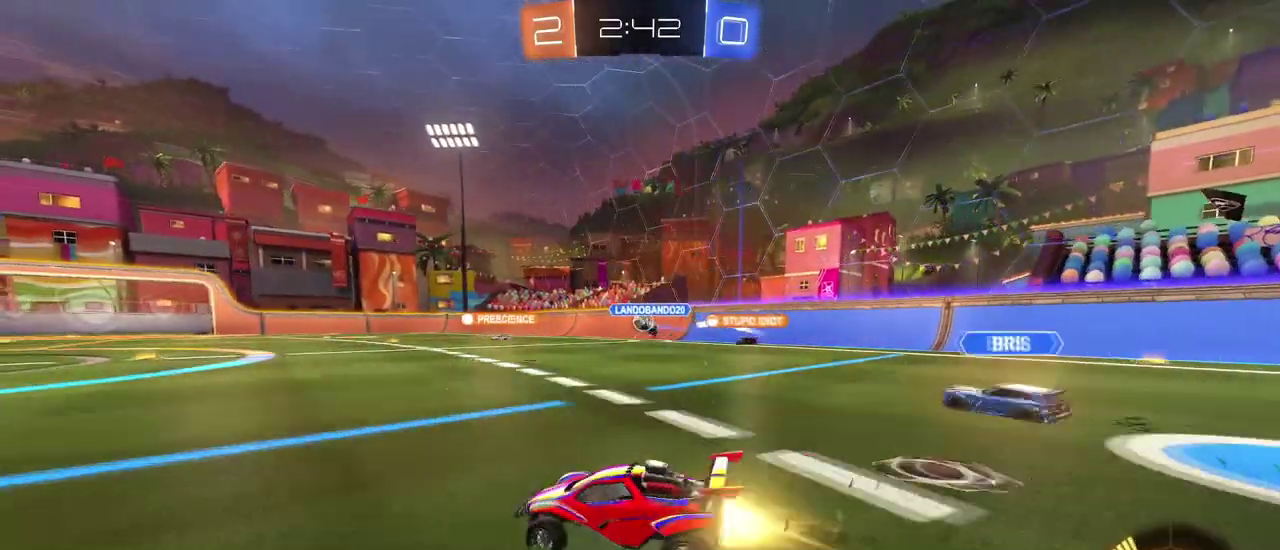
{"buttons": ["SQUARE", "R1"], "left_stick": "down", "right_stick": "center", "events": [[133, "CROSS", "down"], [217, "left_stick", "up"], [250, "CROSS", "up"], [284, "left_stick", "up-left"], [300, "CROSS", "down"], [350, "SQUARE", "down"], [400, "CROSS", "up"], [450, "left_stick", "down"]]}
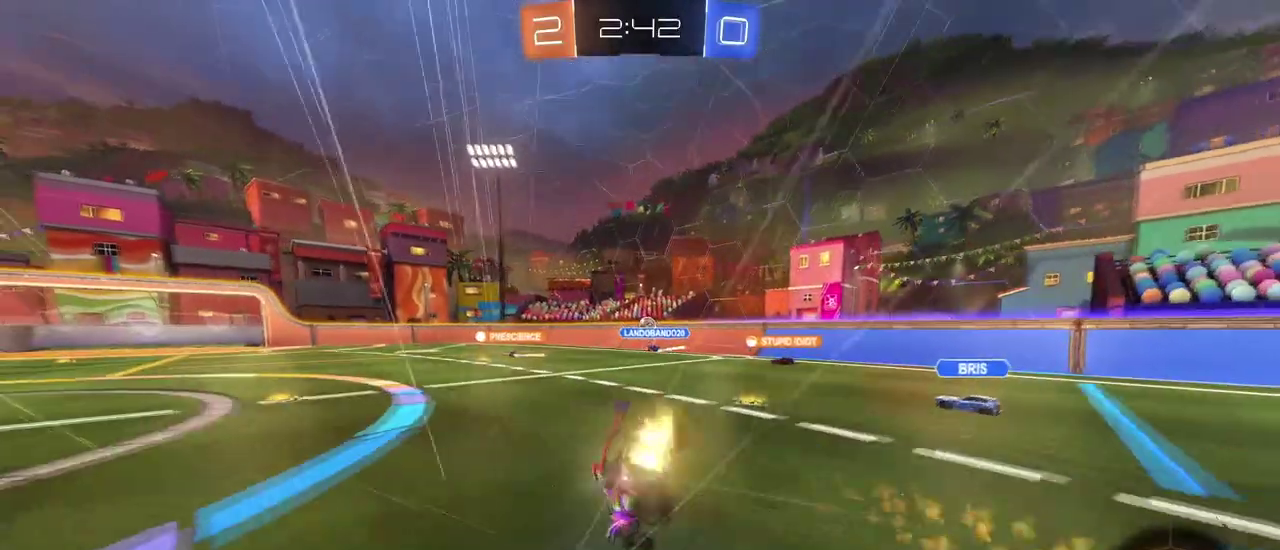
{"buttons": ["SQUARE"], "left_stick": "down-left", "right_stick": "center", "events": [[184, "left_stick", "down-left"], [351, "R1", "up"]]}
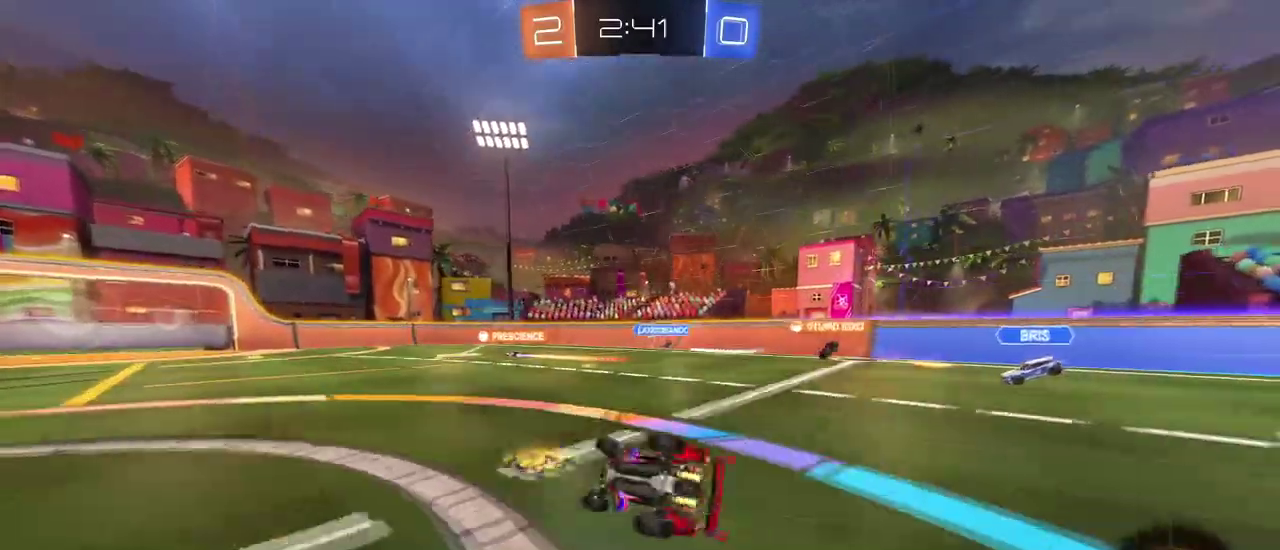
{"buttons": [], "left_stick": "center", "right_stick": "center", "events": [[267, "SQUARE", "up"], [434, "left_stick", "center"]]}
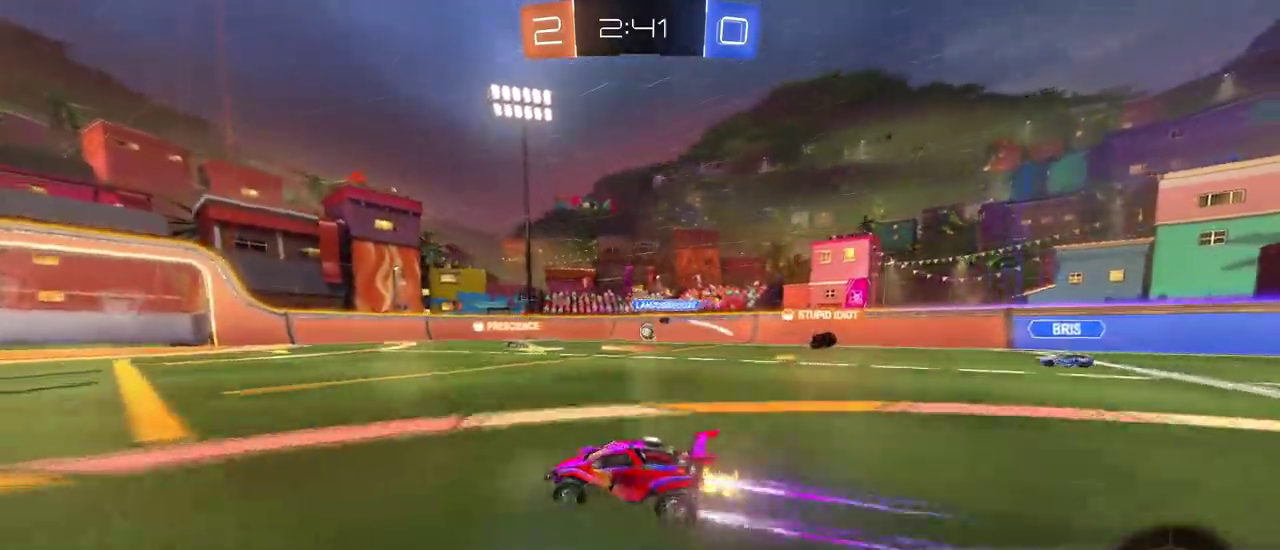
{"buttons": [], "left_stick": "right", "right_stick": "center", "events": [[500, "left_stick", "right"]]}
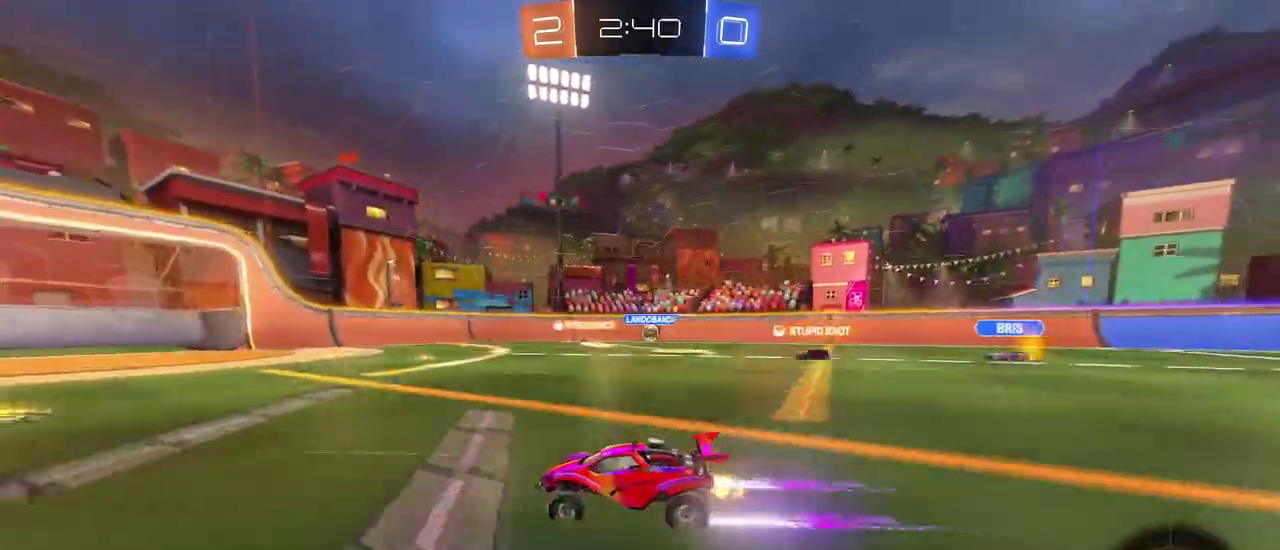
{"buttons": [], "left_stick": "center", "right_stick": "center", "events": [[500, "left_stick", "center"]]}
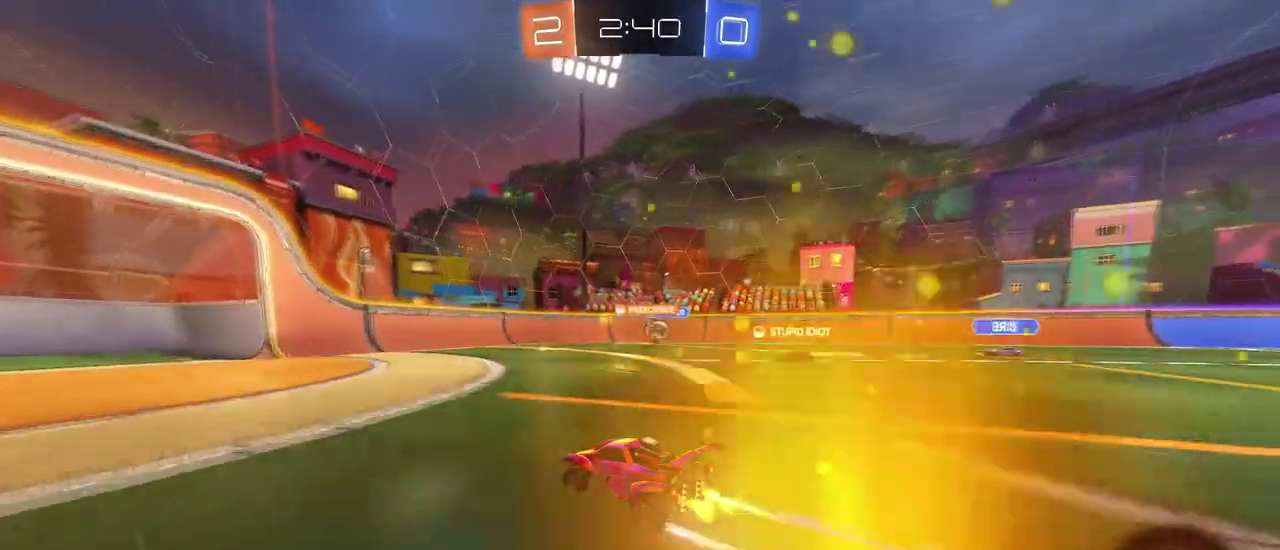
{"buttons": [], "left_stick": "left", "right_stick": "center", "events": [[134, "left_stick", "left"]]}
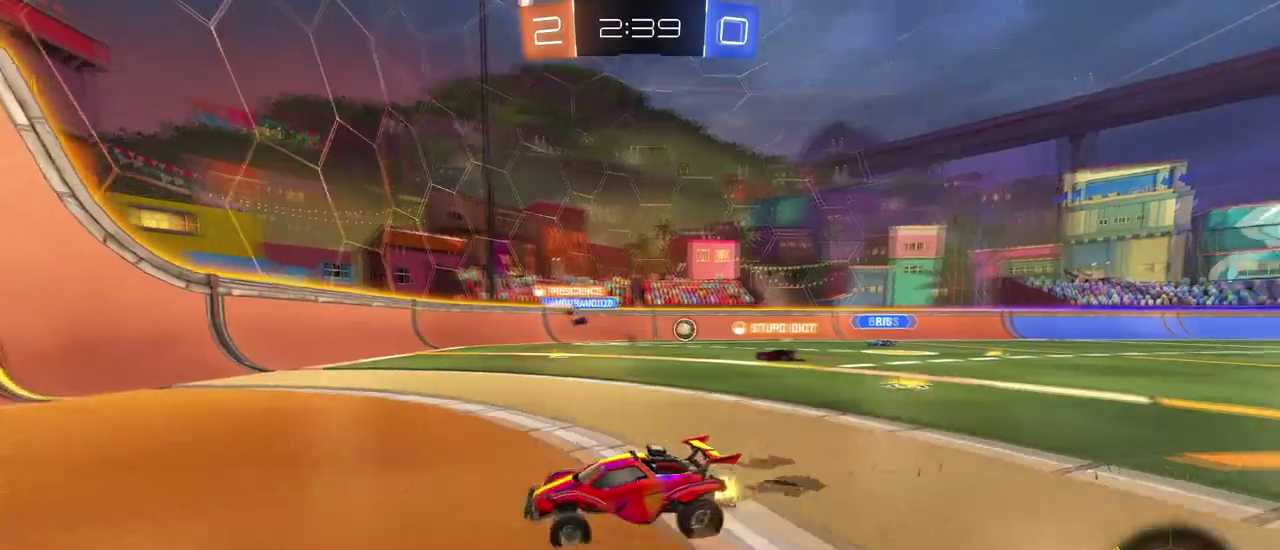
{"buttons": [], "left_stick": "down-right", "right_stick": "center", "events": [[117, "SQUARE", "down"], [201, "left_stick", "center"], [301, "left_stick", "down-right"], [367, "SQUARE", "up"]]}
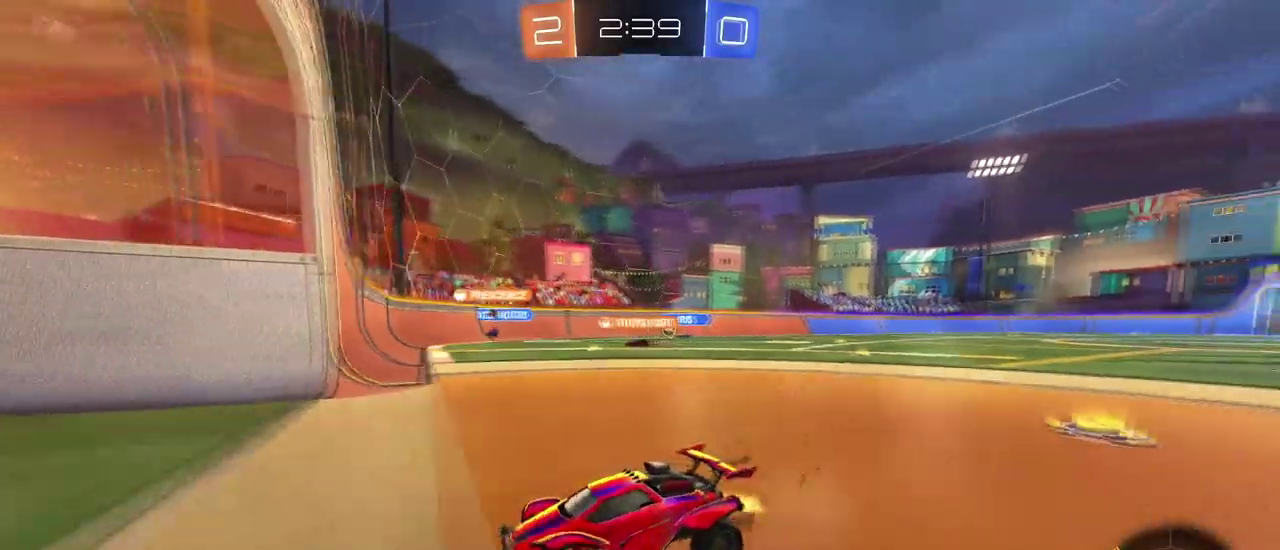
{"buttons": [], "left_stick": "down-right", "right_stick": "center", "events": [[200, "SQUARE", "down"], [333, "SQUARE", "up"]]}
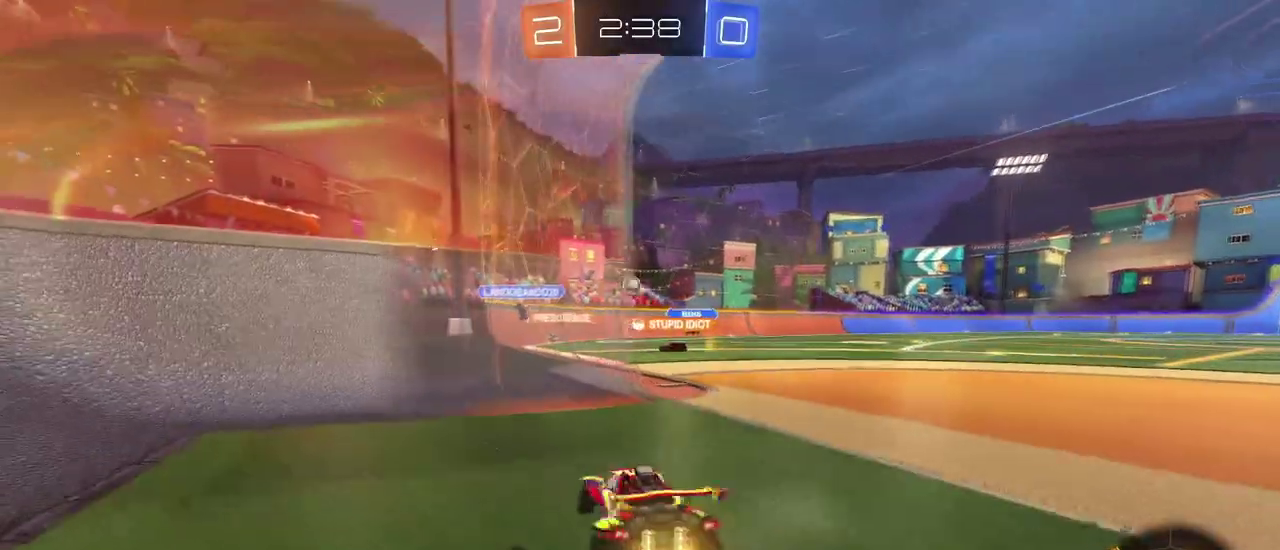
{"buttons": ["L2"], "left_stick": "center", "right_stick": "center", "events": [[50, "left_stick", "right"], [334, "L2", "down"], [367, "left_stick", "center"]]}
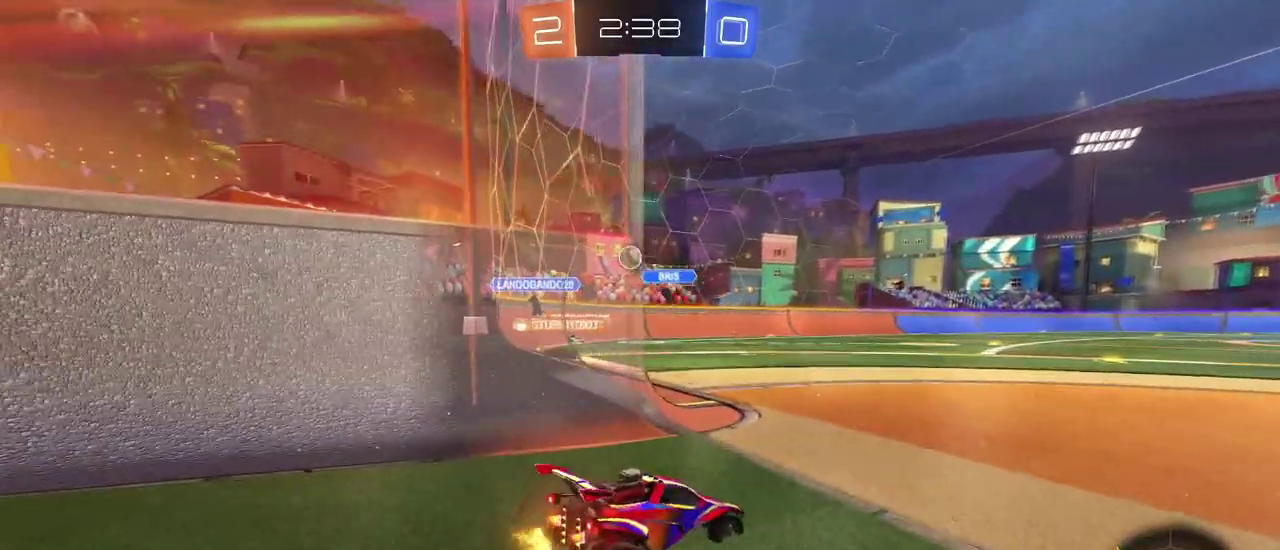
{"buttons": [], "left_stick": "center", "right_stick": "center", "events": [[250, "L2", "up"]]}
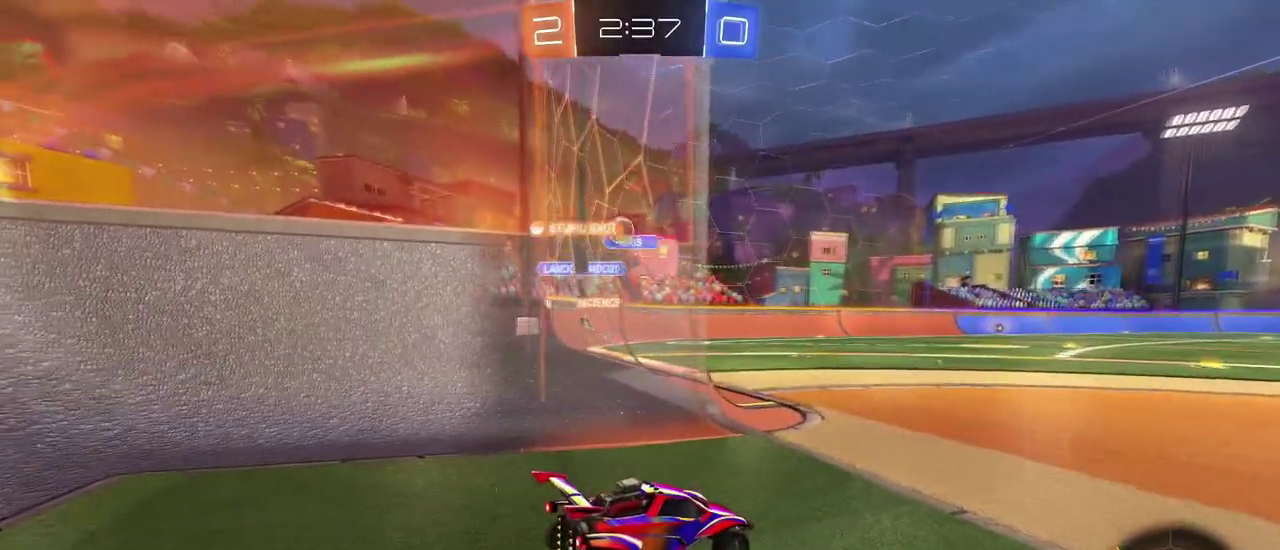
{"buttons": [], "left_stick": "center", "right_stick": "center", "events": [[134, "left_stick", "left"], [367, "left_stick", "center"]]}
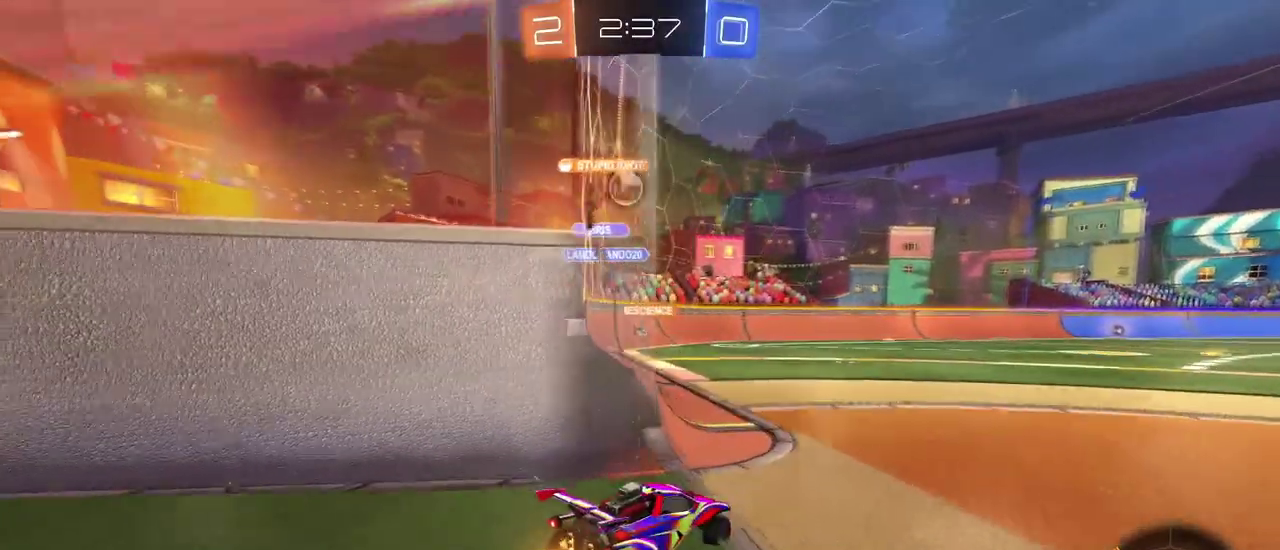
{"buttons": [], "left_stick": "left", "right_stick": "center", "events": [[467, "left_stick", "left"]]}
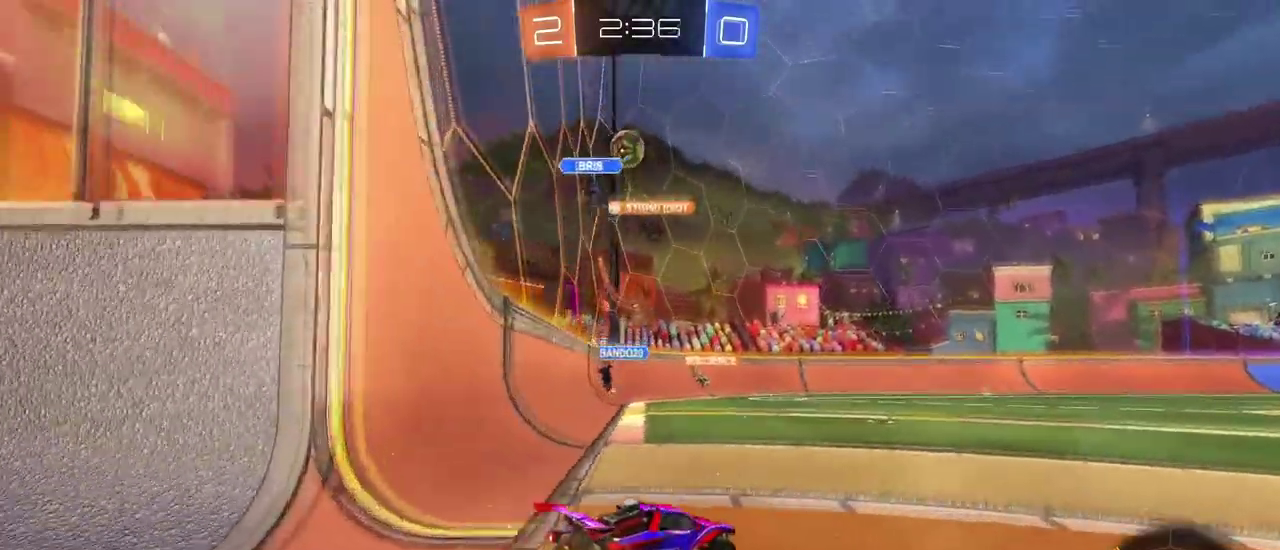
{"buttons": [], "left_stick": "left", "right_stick": "center", "events": [[100, "left_stick", "center"], [417, "left_stick", "left"]]}
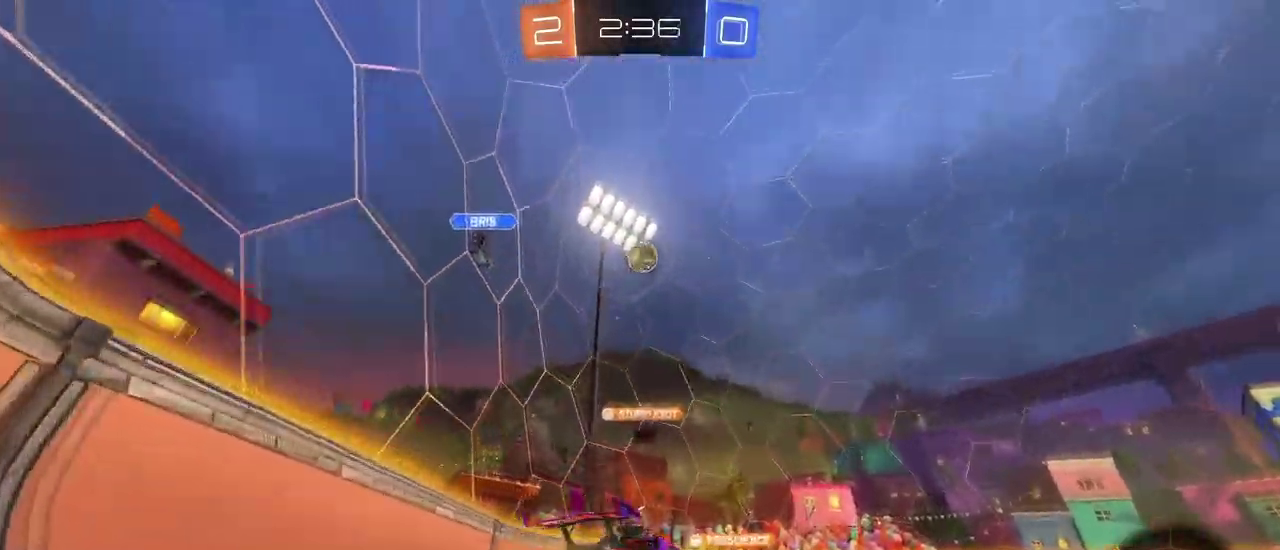
{"buttons": [], "left_stick": "left", "right_stick": "center", "events": []}
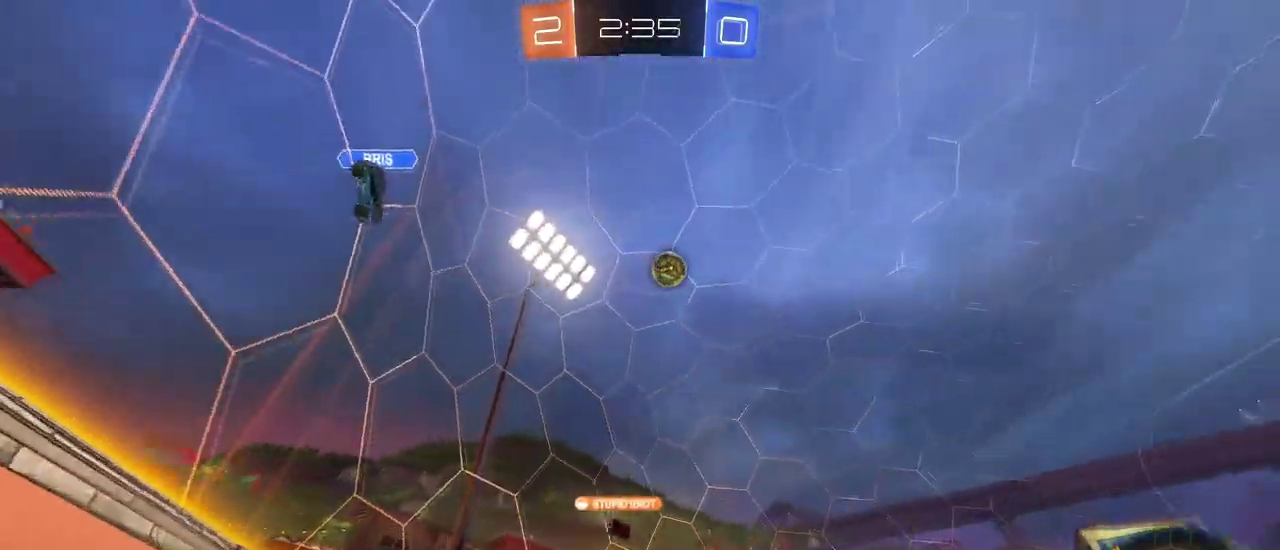
{"buttons": [], "left_stick": "right", "right_stick": "center", "events": [[150, "left_stick", "right"], [384, "SQUARE", "down"], [484, "SQUARE", "up"]]}
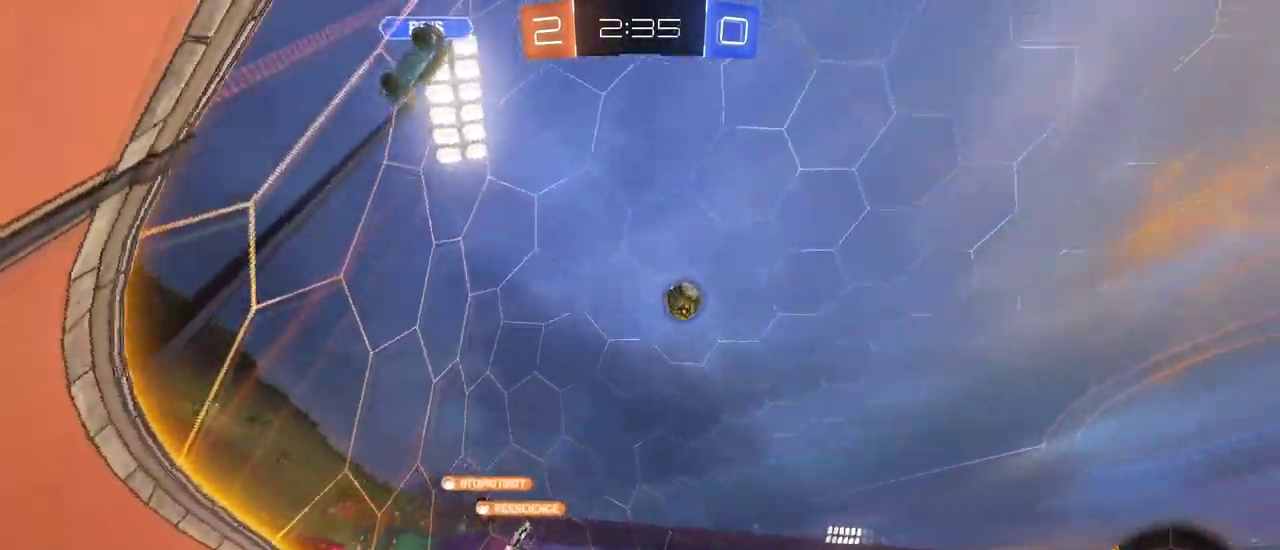
{"buttons": [], "left_stick": "right", "right_stick": "center", "events": []}
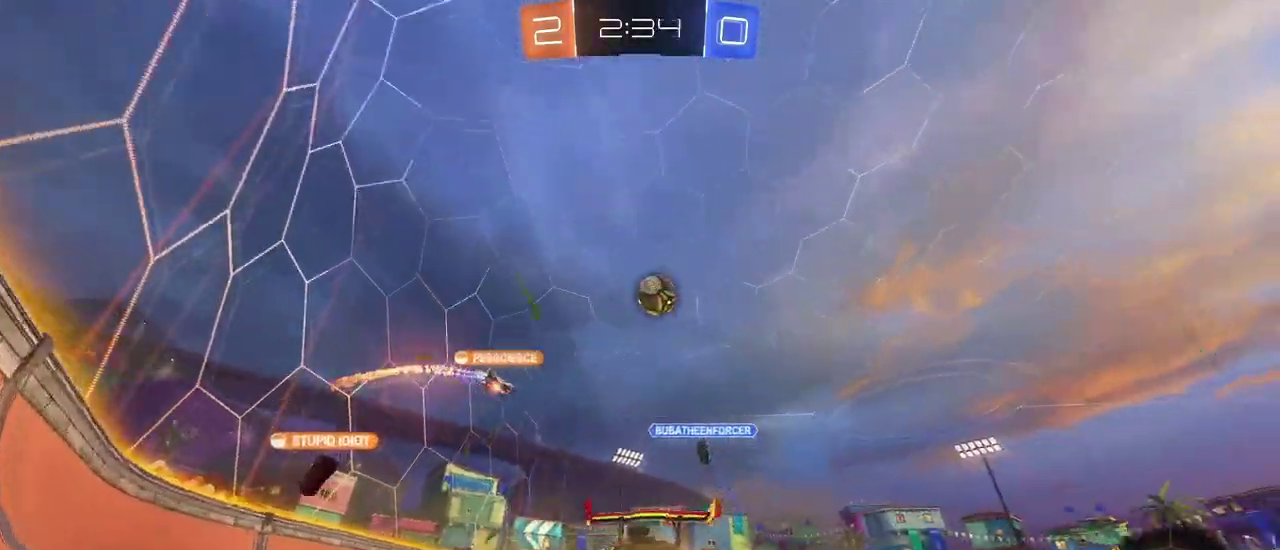
{"buttons": [], "left_stick": "right", "right_stick": "center", "events": [[17, "left_stick", "down-right"], [467, "left_stick", "right"]]}
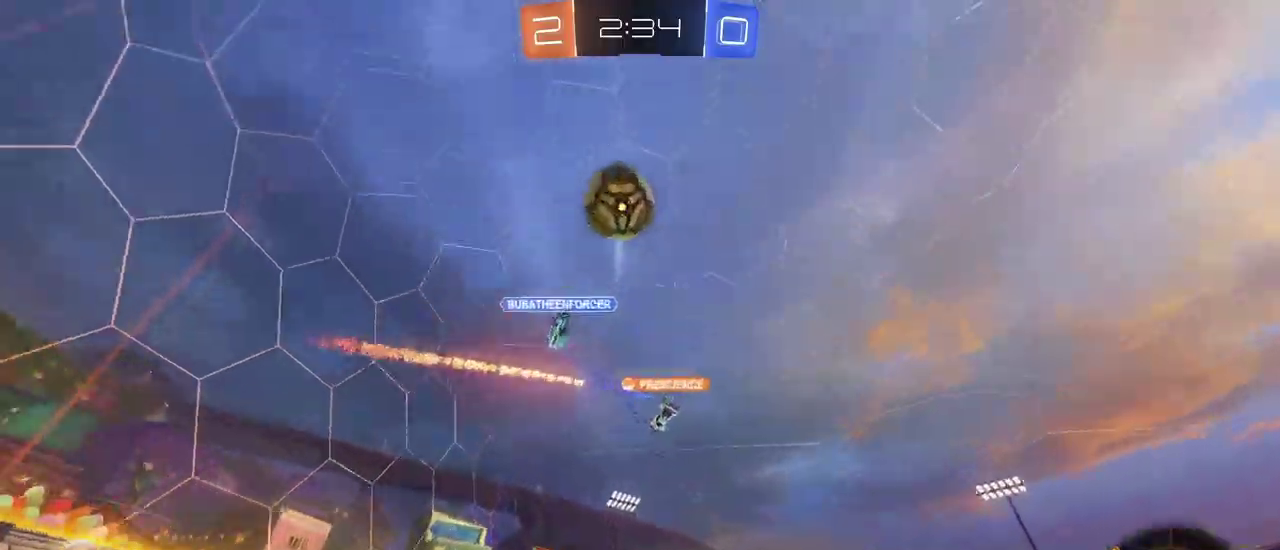
{"buttons": [], "left_stick": "left", "right_stick": "center", "events": [[67, "left_stick", "down-right"], [150, "left_stick", "right"], [300, "left_stick", "center"], [367, "left_stick", "left"]]}
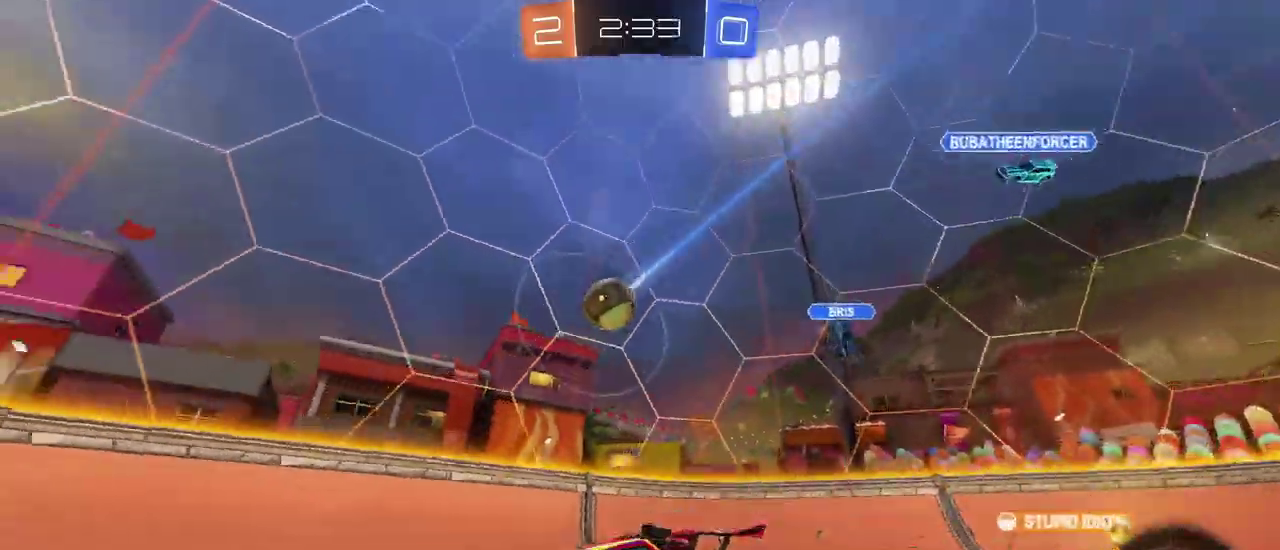
{"buttons": [], "left_stick": "left", "right_stick": "center", "events": [[50, "L2", "down"], [201, "L2", "up"]]}